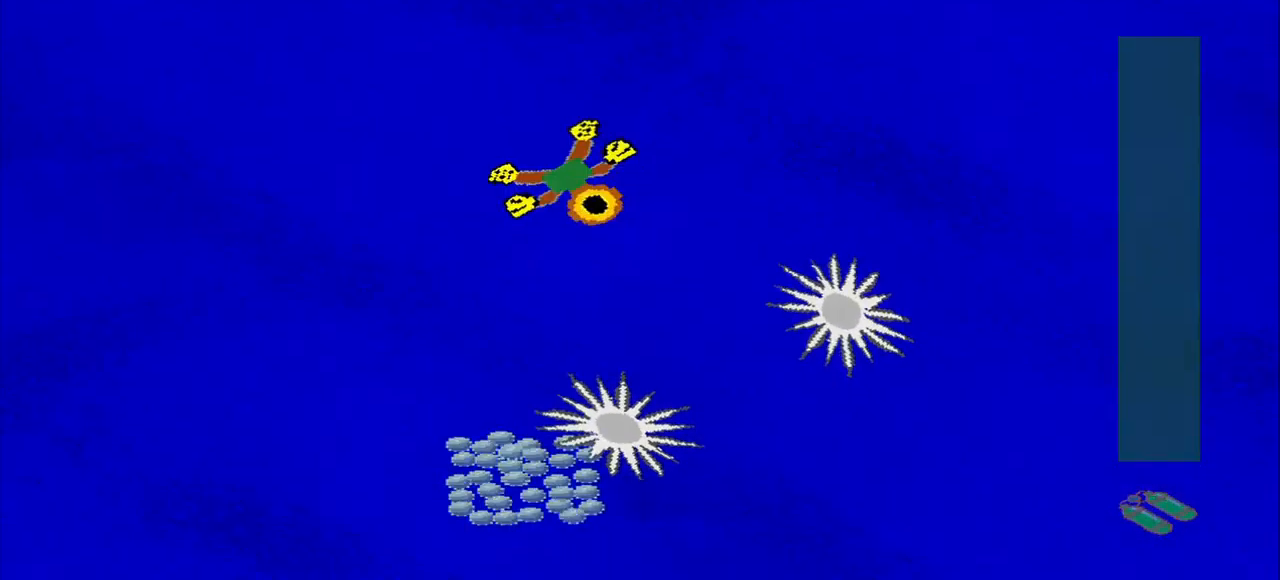
Gameplay with a controller (PlayStation layout); each line is a JSON object with the inputs held at the frame after it (dt_ms = milliseconds from this image to that frame). "events" lists button and stick changes between this image and that frame as [ms after this image, input, new state], when the widget could be followed in between. Not read: L2 L3 R2 R3 right_stick.
{"dt_ms": 500, "buttons": [], "left_stick": "down-left"}
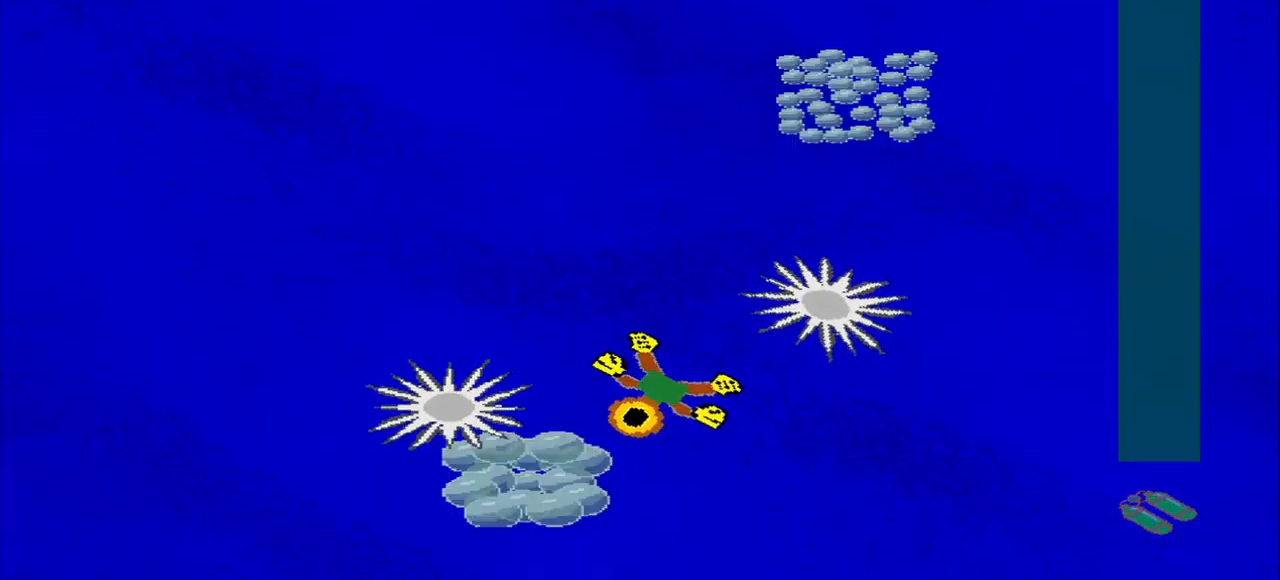
{"dt_ms": 541, "buttons": [], "left_stick": "up", "events": [[167, "left_stick", "up-left"], [250, "left_stick", "up"]]}
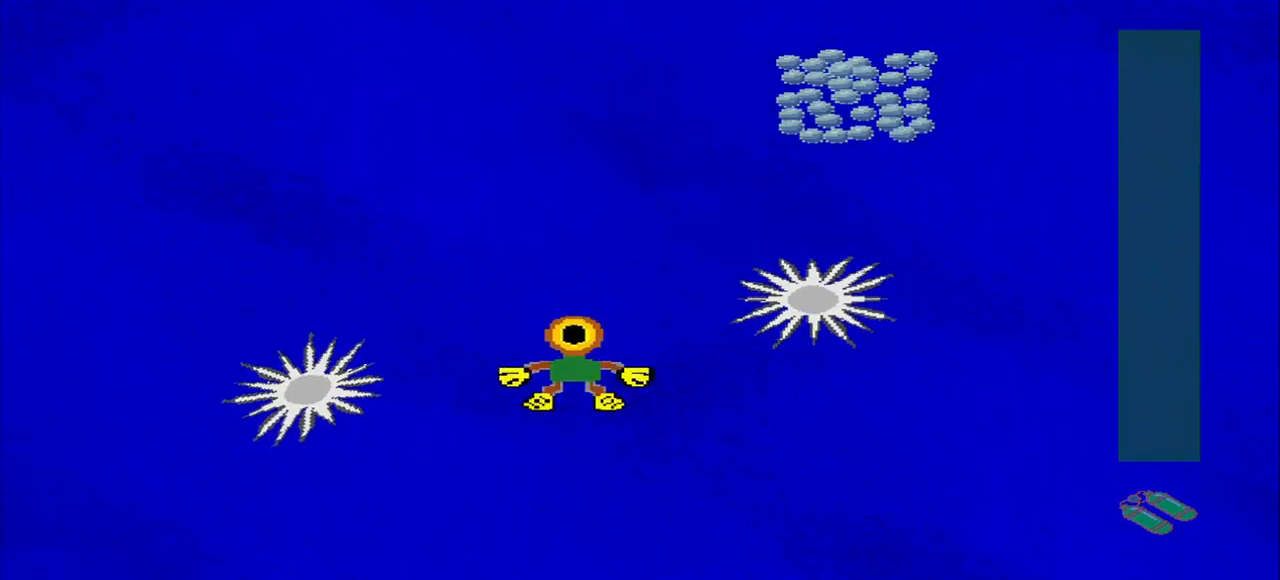
{"dt_ms": 500, "buttons": [], "left_stick": "up-right", "events": [[417, "left_stick", "up-right"]]}
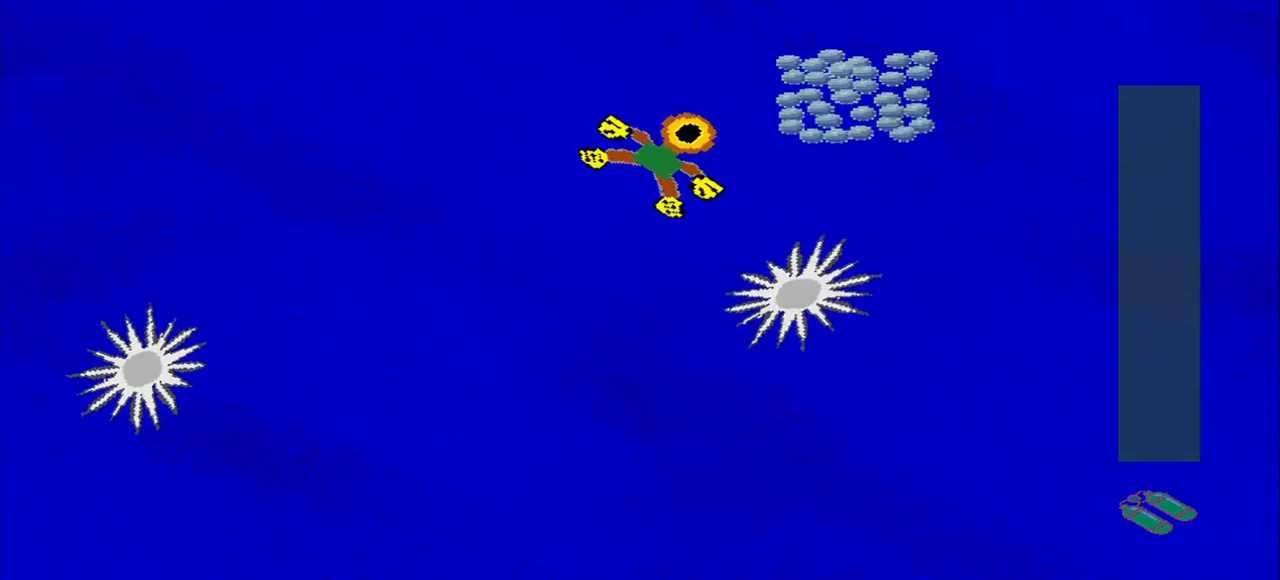
{"dt_ms": 500, "buttons": [], "left_stick": "down-left", "events": [[42, "left_stick", "right"], [209, "left_stick", "up"], [334, "left_stick", "down-left"]]}
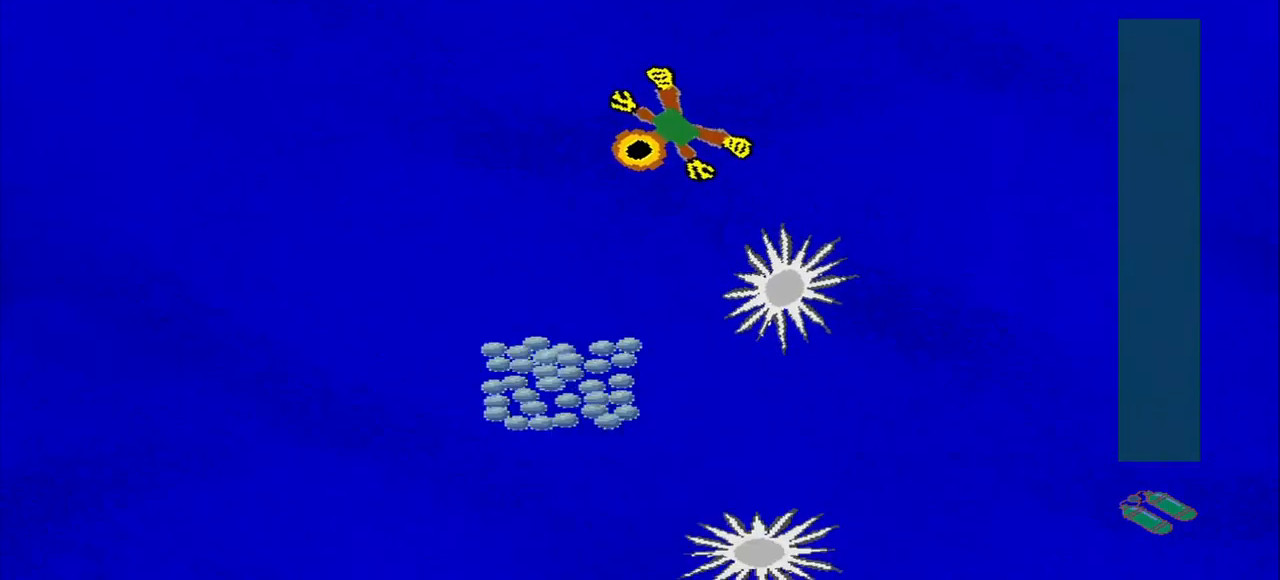
{"dt_ms": 500, "buttons": [], "left_stick": "down-left", "events": [[125, "left_stick", "down"], [459, "left_stick", "down-left"]]}
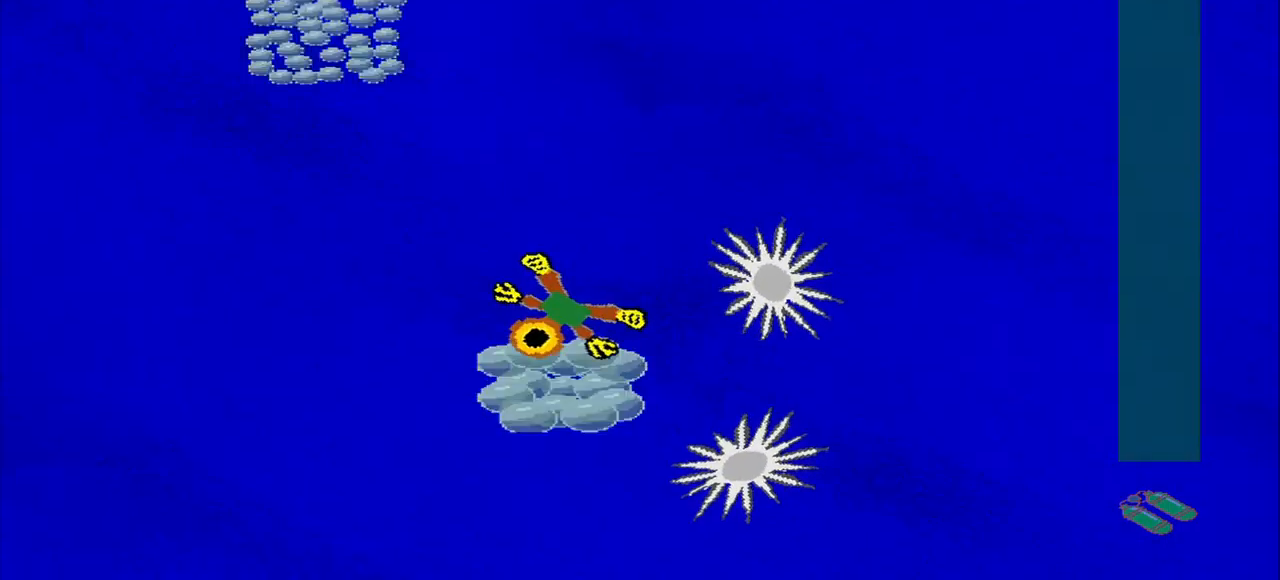
{"dt_ms": 500, "buttons": [], "left_stick": "up", "events": [[250, "left_stick", "up-left"], [459, "left_stick", "up"]]}
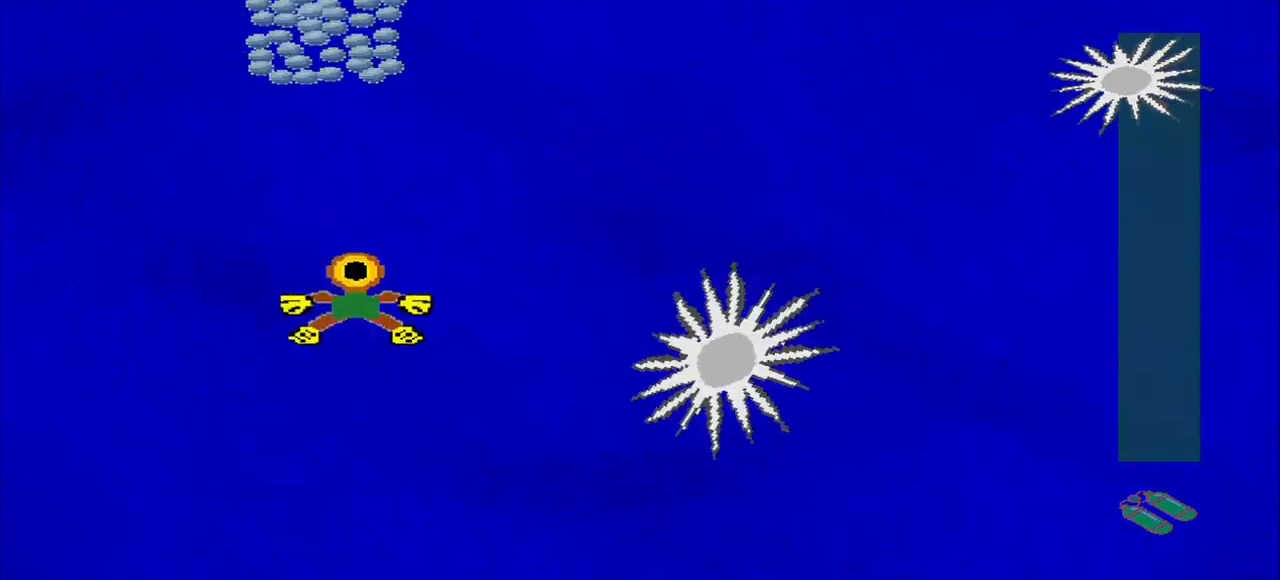
{"dt_ms": 500, "buttons": [], "left_stick": "up", "events": []}
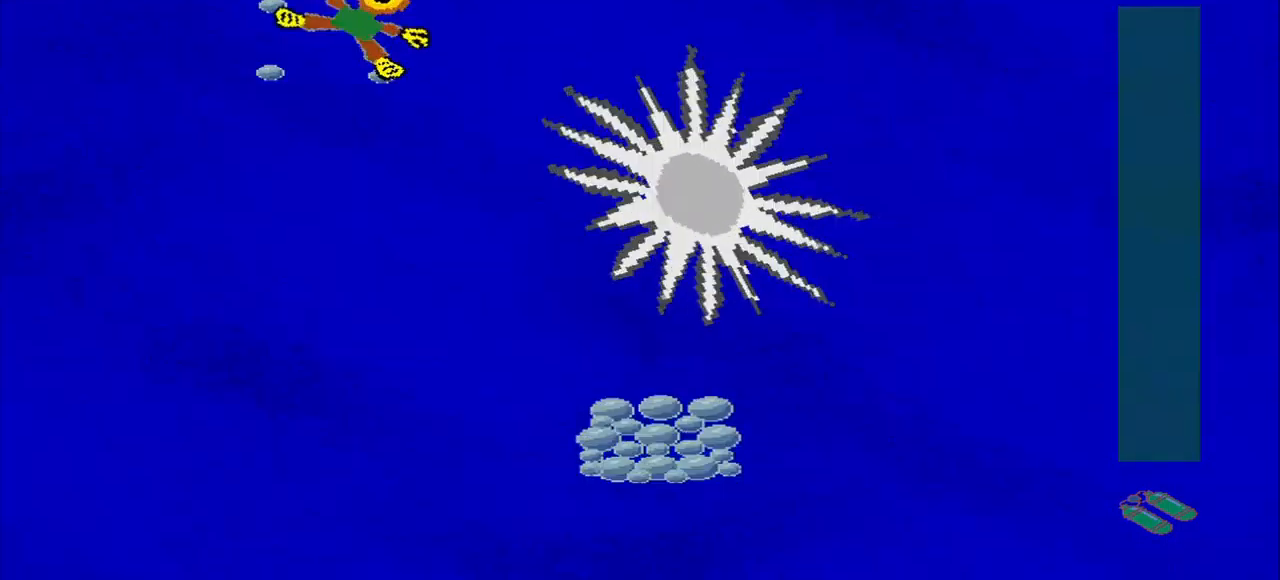
{"dt_ms": 500, "buttons": [], "left_stick": "down", "events": [[125, "left_stick", "down-left"], [459, "left_stick", "down"]]}
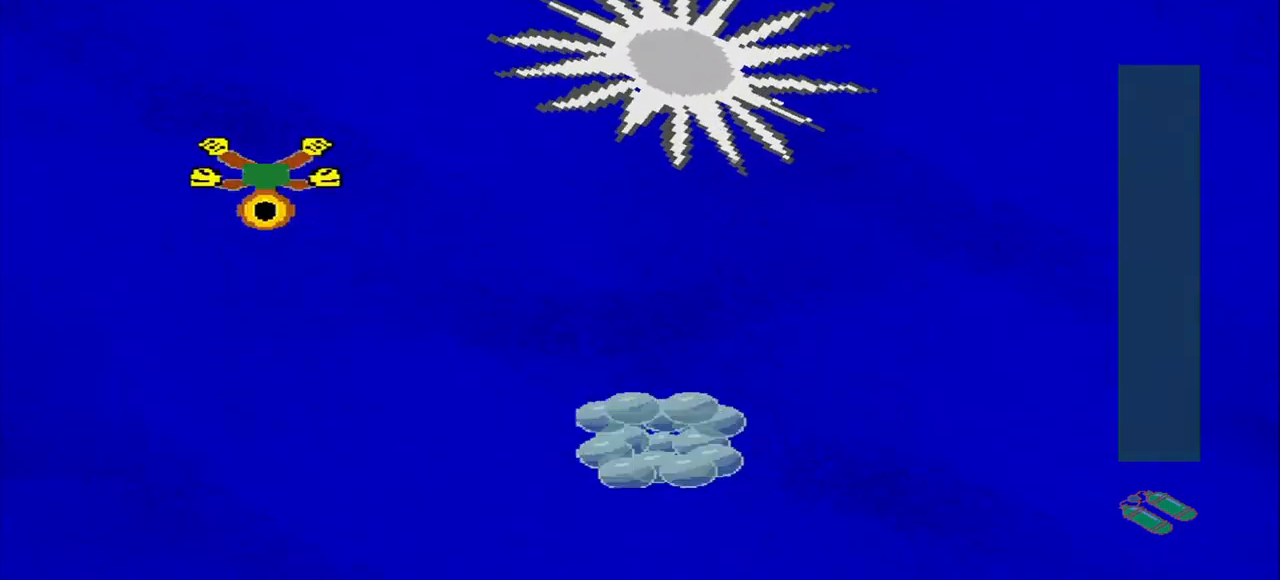
{"dt_ms": 500, "buttons": [], "left_stick": "down-right", "events": [[292, "left_stick", "down-right"]]}
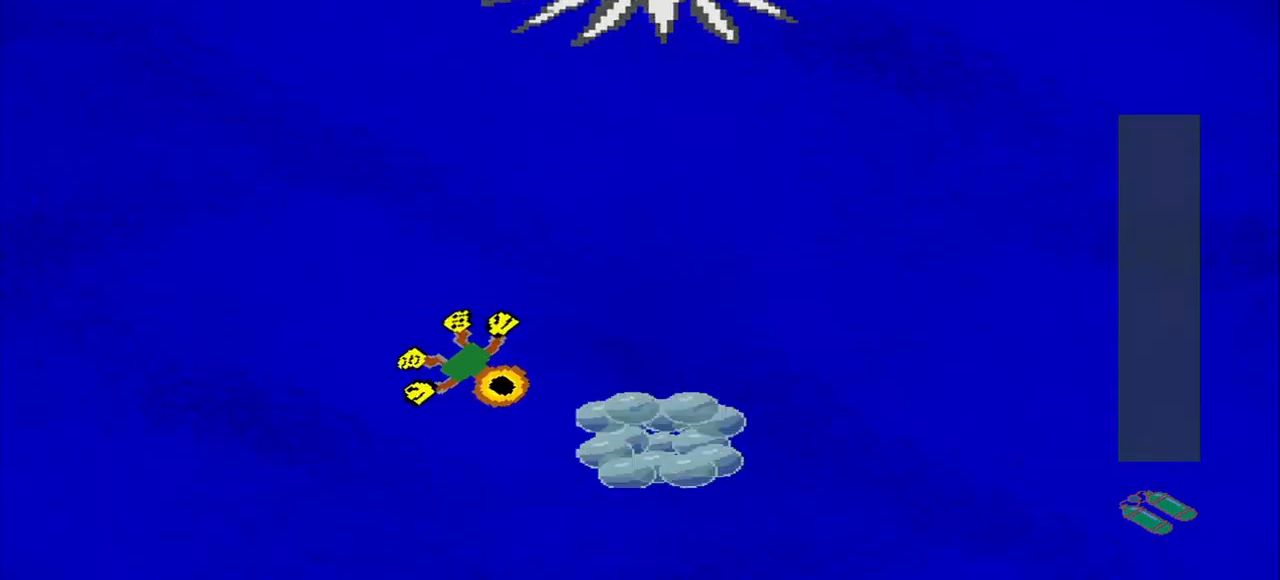
{"dt_ms": 500, "buttons": [], "left_stick": "right", "events": [[125, "left_stick", "right"]]}
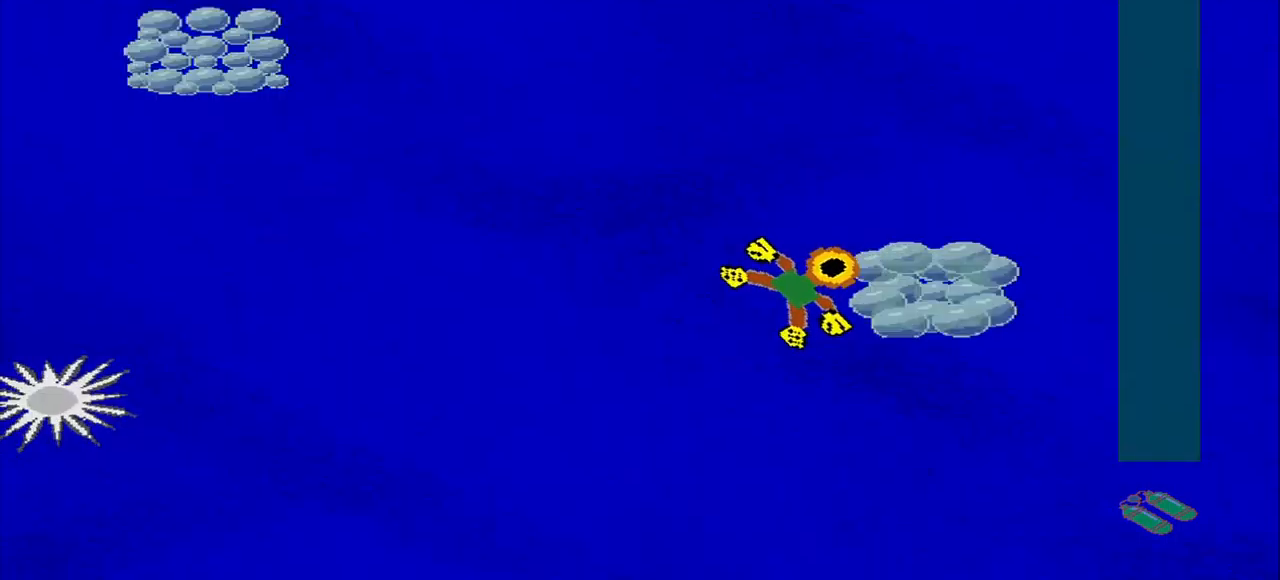
{"dt_ms": 500, "buttons": [], "left_stick": "up-left", "events": [[125, "left_stick", "up-left"]]}
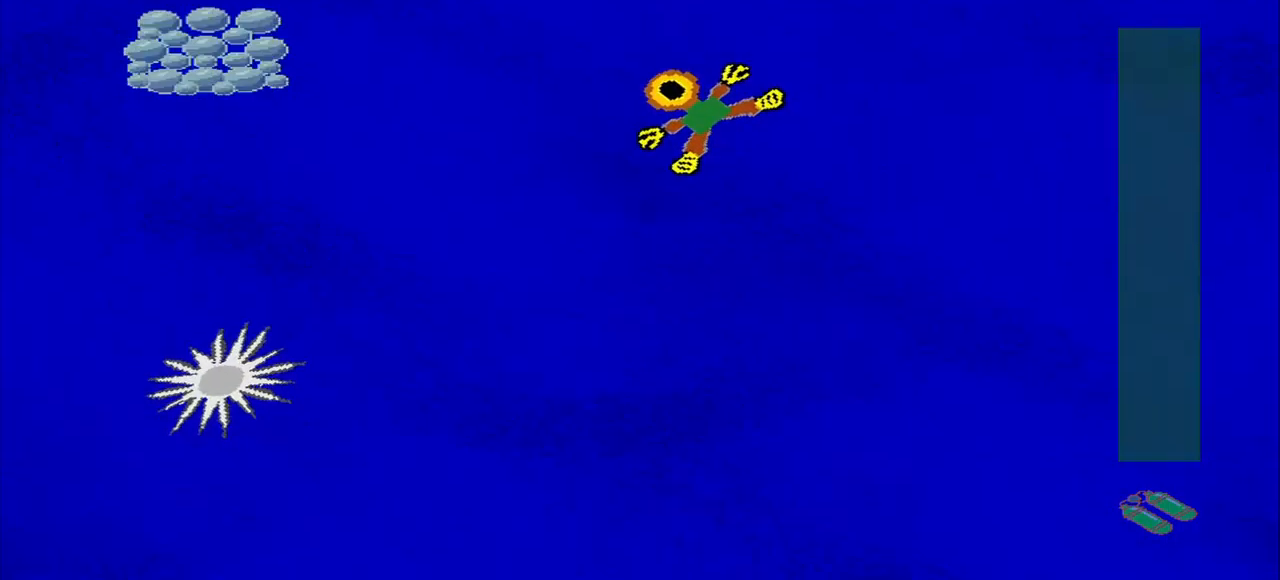
{"dt_ms": 500, "buttons": [], "left_stick": "down-left", "events": [[125, "left_stick", "down-left"]]}
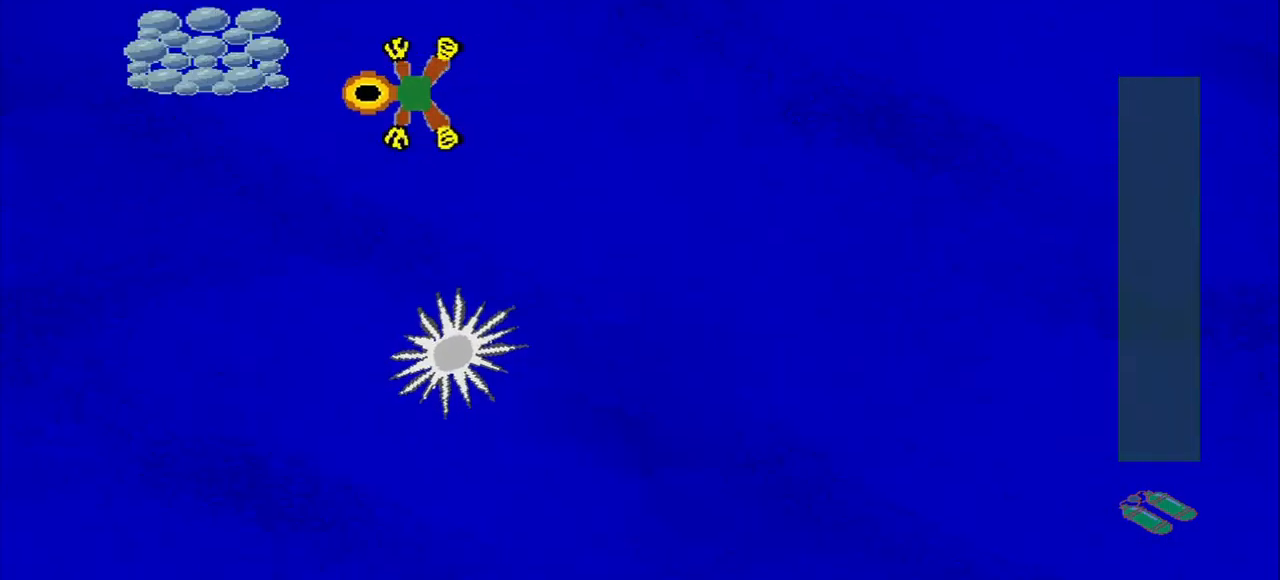
{"dt_ms": 459, "buttons": [], "left_stick": "down-left", "events": [[42, "left_stick", "center"], [376, "left_stick", "down-left"]]}
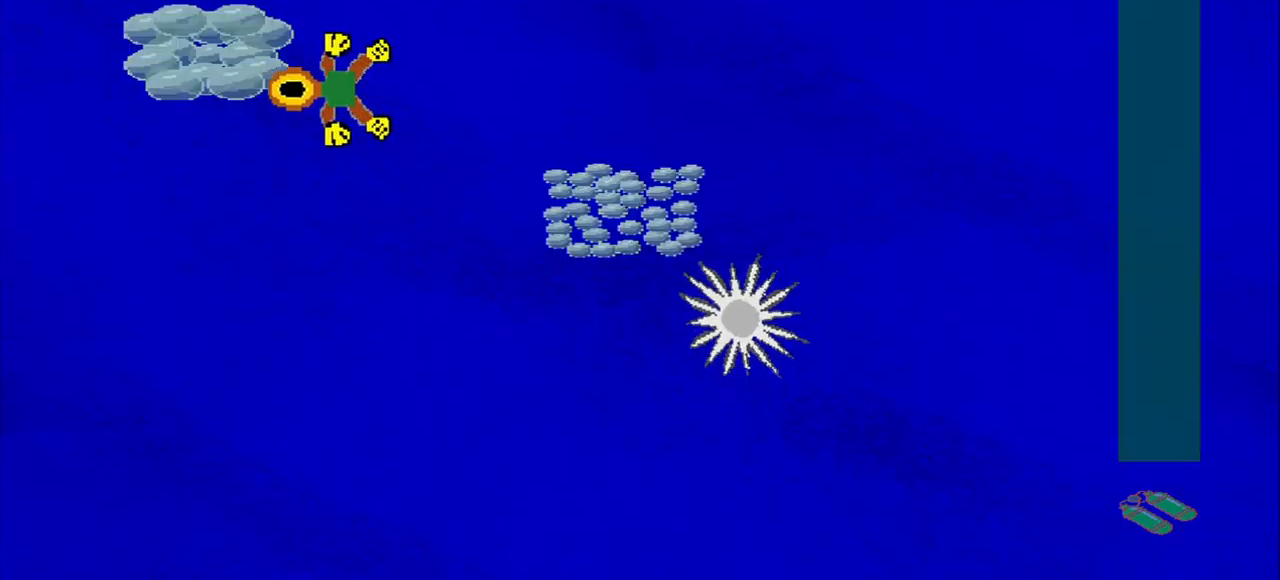
{"dt_ms": 500, "buttons": [], "left_stick": "down-right", "events": [[42, "left_stick", "left"], [167, "left_stick", "down"], [250, "left_stick", "down-right"]]}
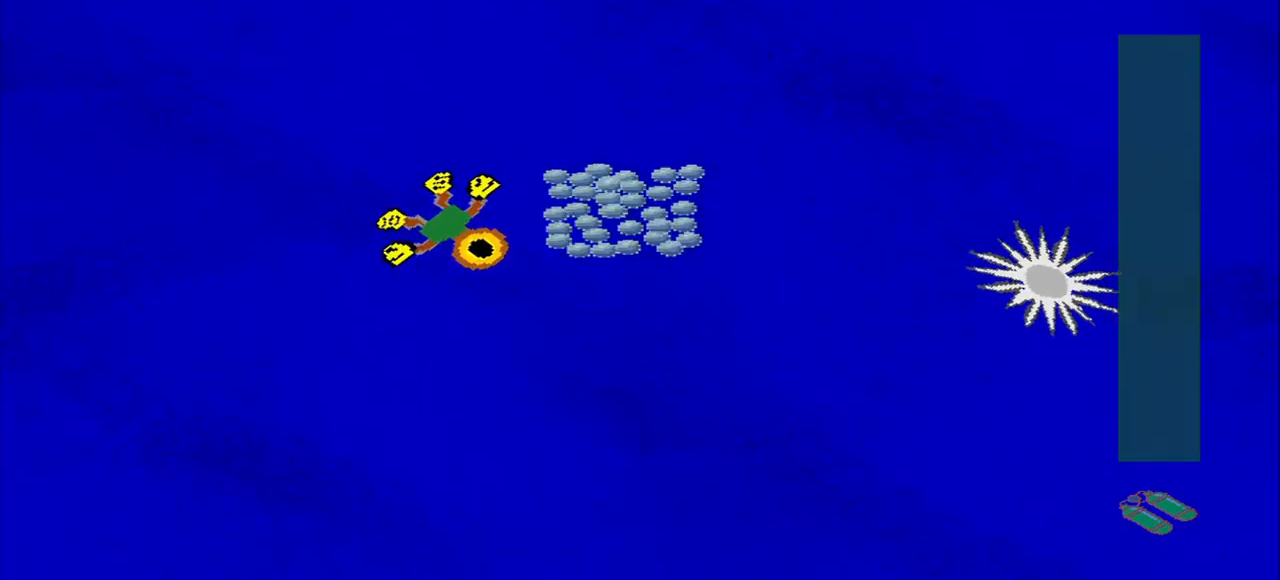
{"dt_ms": 500, "buttons": [], "left_stick": "up-left", "events": [[125, "left_stick", "right"], [334, "left_stick", "up-left"]]}
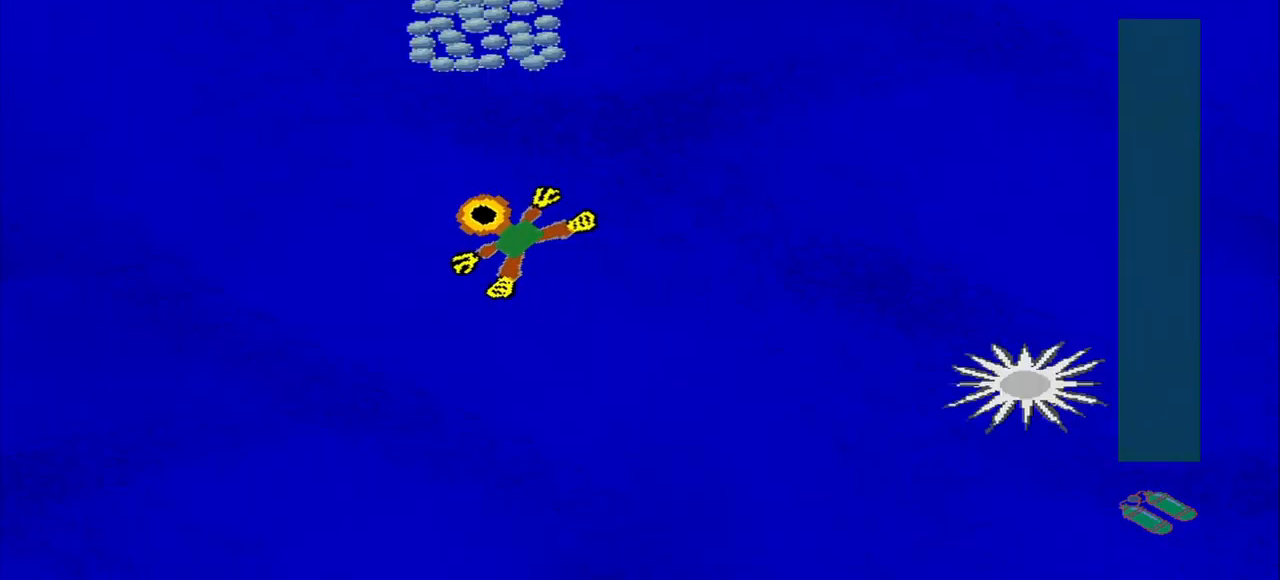
{"dt_ms": 500, "buttons": [], "left_stick": "center", "events": [[84, "left_stick", "up"], [250, "left_stick", "center"]]}
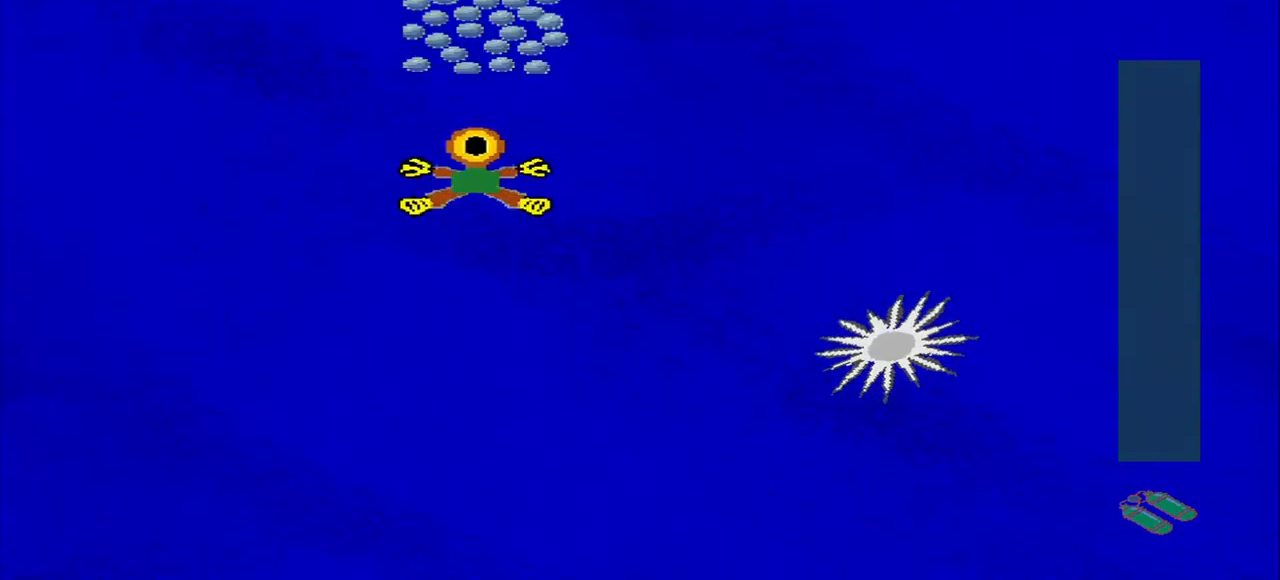
{"dt_ms": 500, "buttons": [], "left_stick": "up", "events": [[42, "left_stick", "up-right"], [250, "left_stick", "right"], [417, "left_stick", "up"]]}
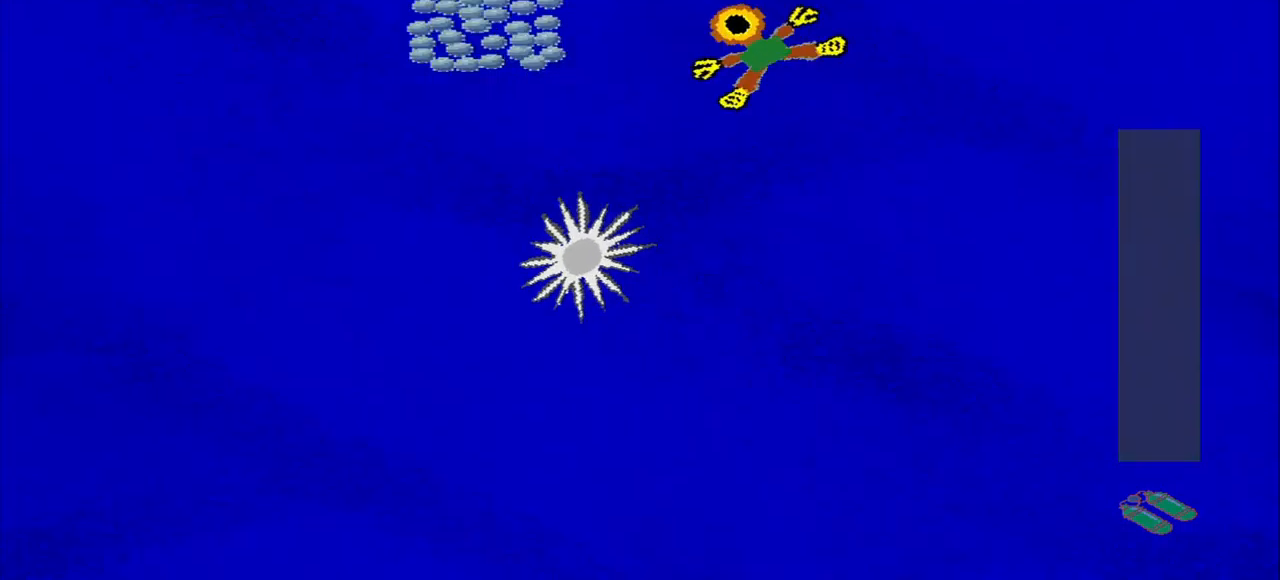
{"dt_ms": 1000, "buttons": [], "left_stick": "down-right"}
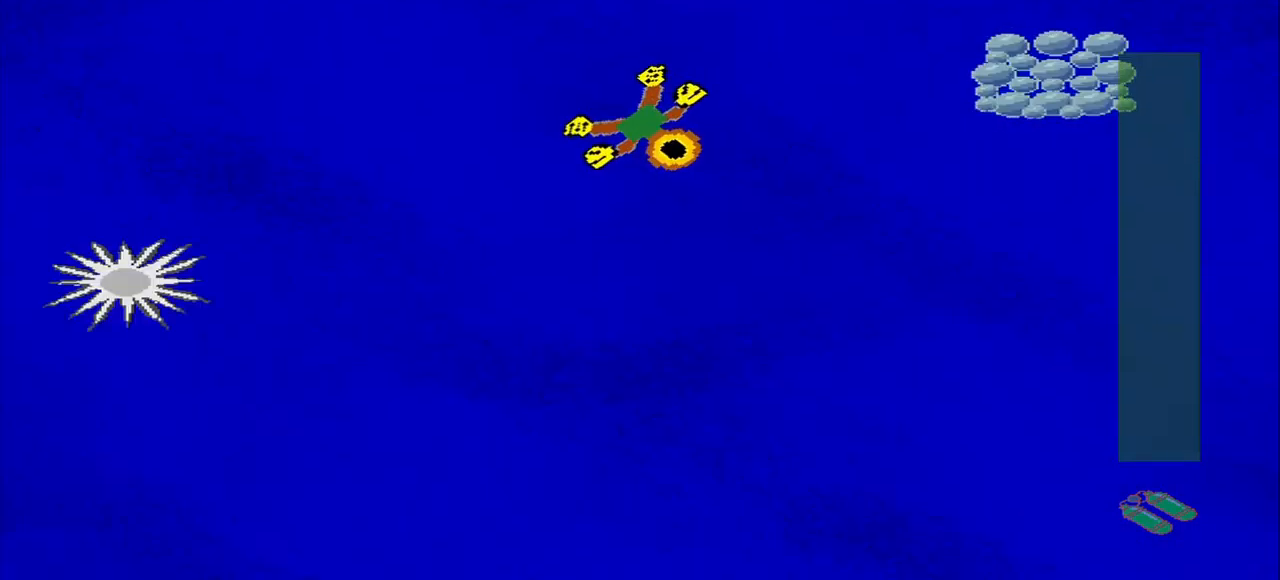
{"dt_ms": 500, "buttons": [], "left_stick": "right", "events": [[167, "left_stick", "right"]]}
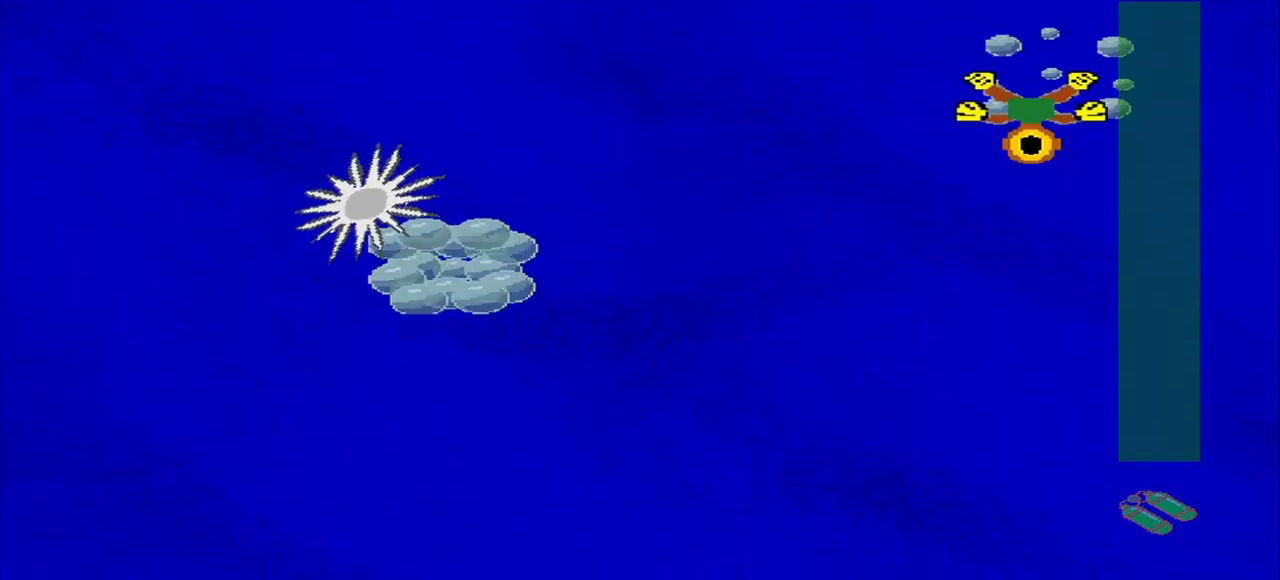
{"dt_ms": 500, "buttons": [], "left_stick": "down-left", "events": [[42, "left_stick", "down-left"]]}
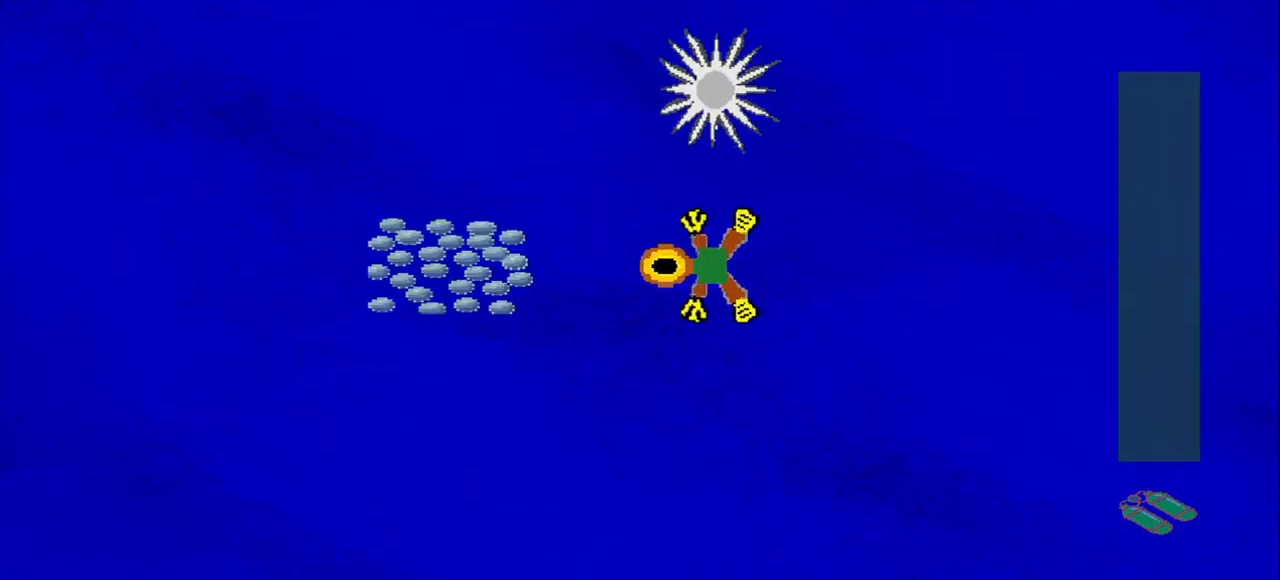
{"dt_ms": 500, "buttons": [], "left_stick": "up-left", "events": [[292, "left_stick", "down-right"], [459, "left_stick", "up-left"]]}